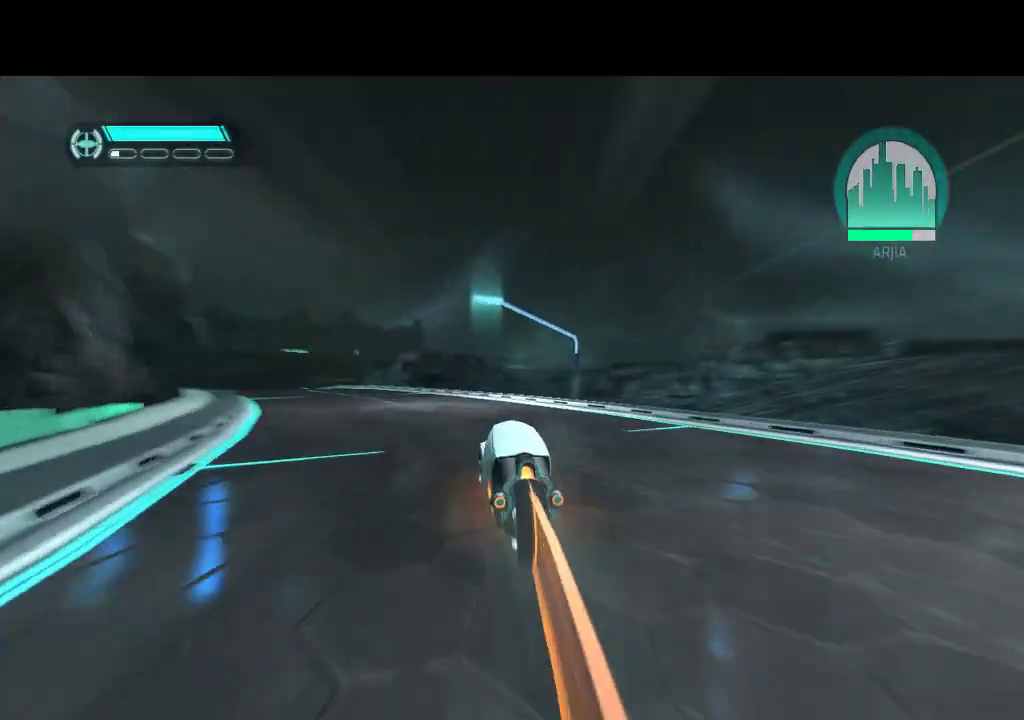
Gameplay with a controller (PlayStation layout); each line is a JSON object with the inputs held at the frame after it. "events" lists button and stick changes between this image and that frame as [ms after this image, input, new state], when the widget could be followed in between. Not read: L3 R3.
{"buttons": ["DPAD_UP"], "events": [[300, "DPAD_LEFT", "up"]]}
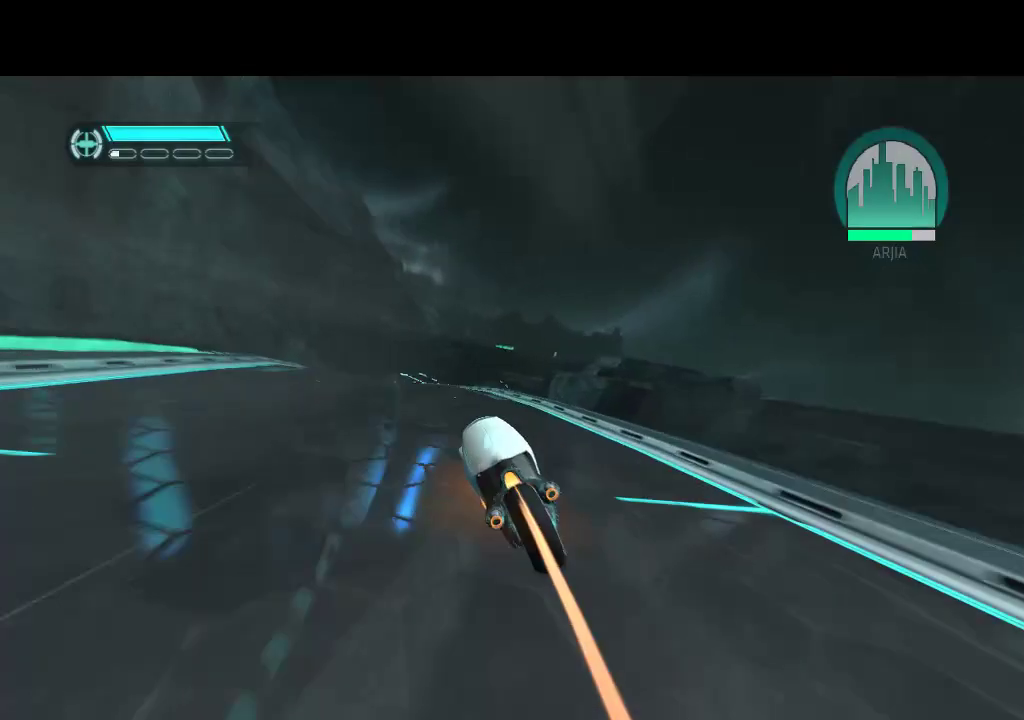
{"buttons": ["DPAD_UP"], "events": [[317, "DPAD_LEFT", "down"], [500, "DPAD_LEFT", "up"]]}
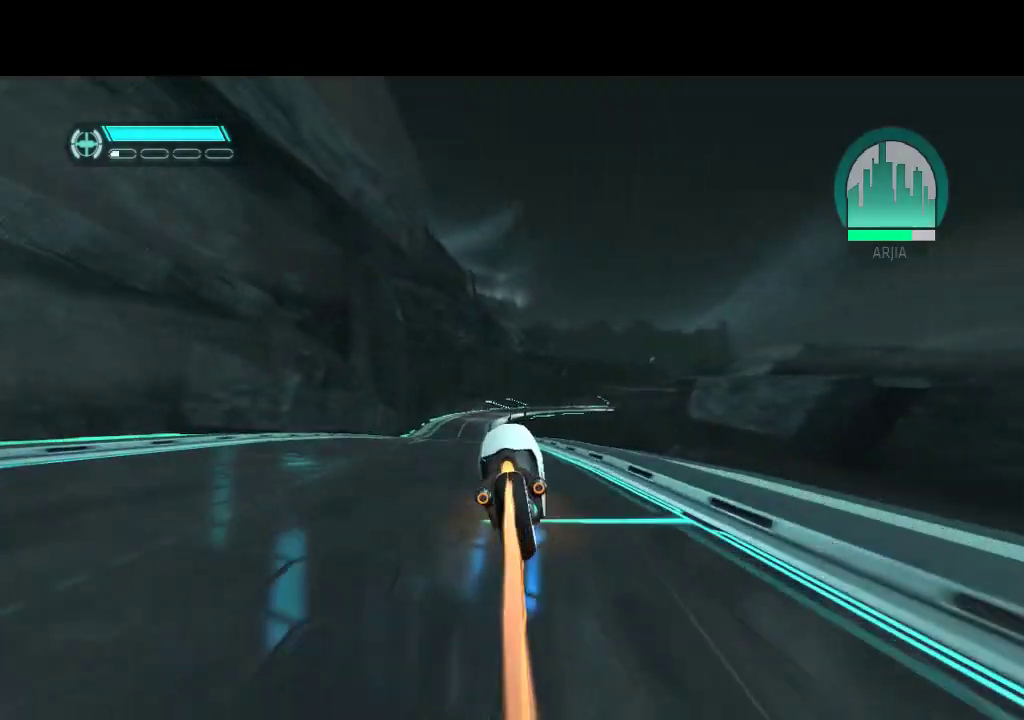
{"buttons": ["DPAD_UP", "DPAD_LEFT"], "events": [[350, "DPAD_LEFT", "down"]]}
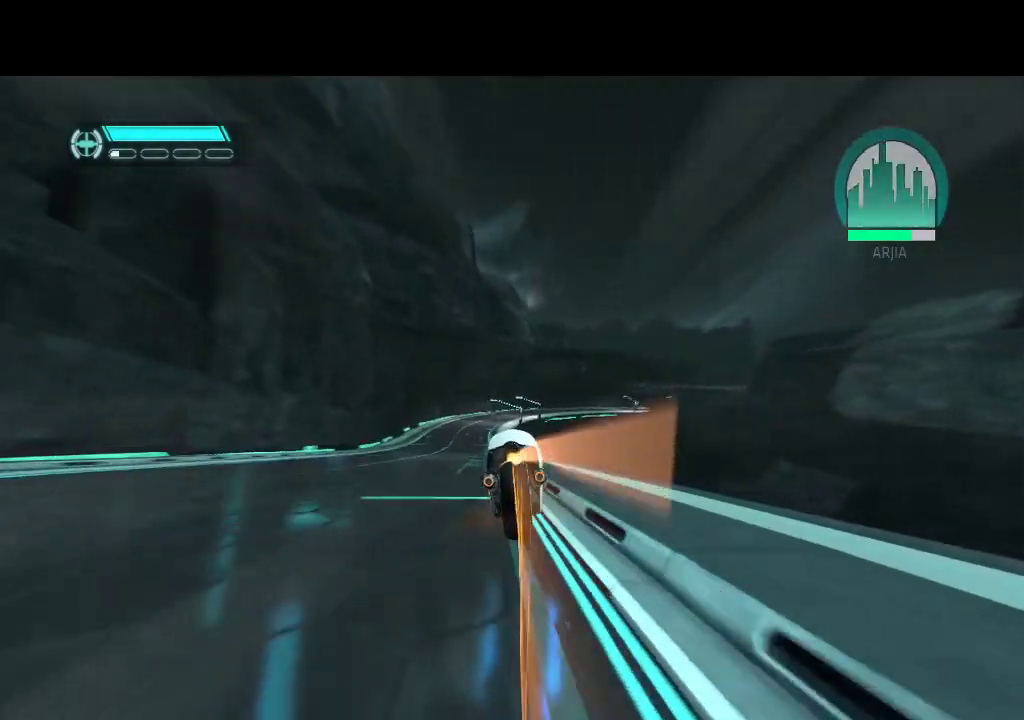
{"buttons": ["DPAD_UP"], "events": [[83, "DPAD_LEFT", "up"]]}
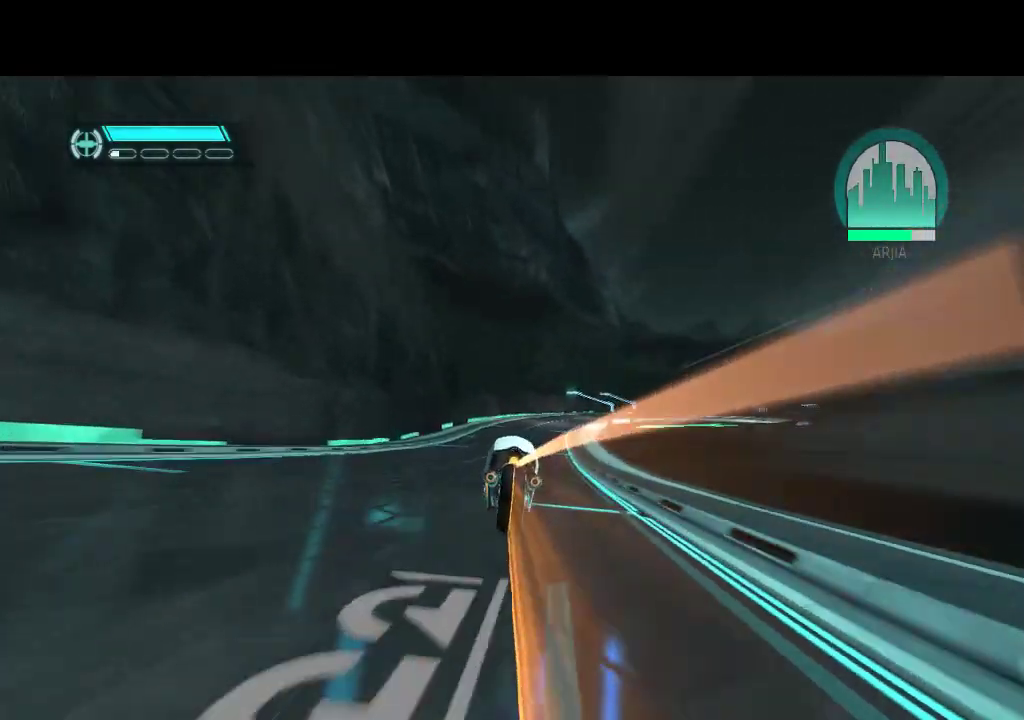
{"buttons": ["DPAD_UP"], "events": [[133, "DPAD_RIGHT", "down"], [367, "DPAD_RIGHT", "up"]]}
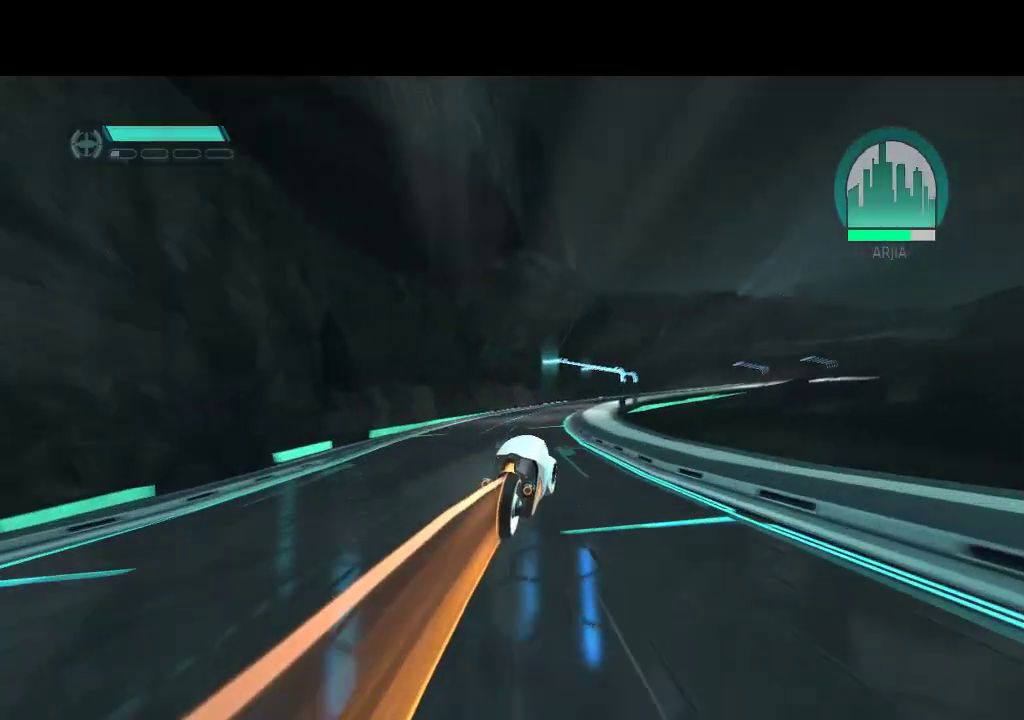
{"buttons": ["DPAD_UP", "DPAD_RIGHT"], "events": [[500, "DPAD_RIGHT", "down"]]}
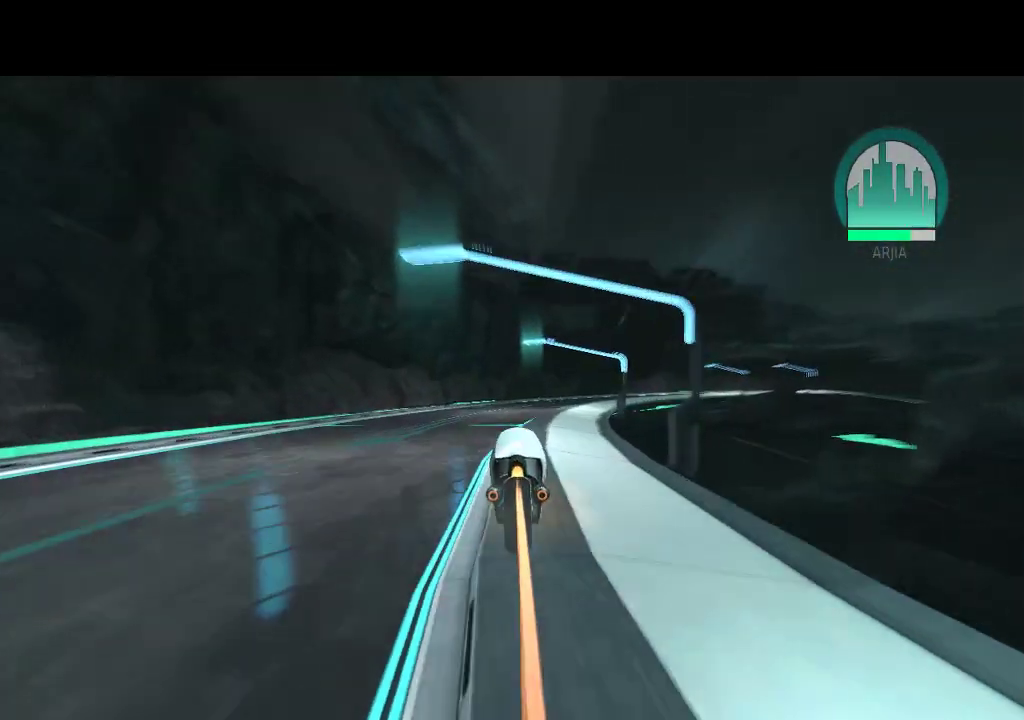
{"buttons": ["DPAD_UP", "DPAD_RIGHT"], "events": [[333, "DPAD_RIGHT", "up"], [500, "DPAD_RIGHT", "down"]]}
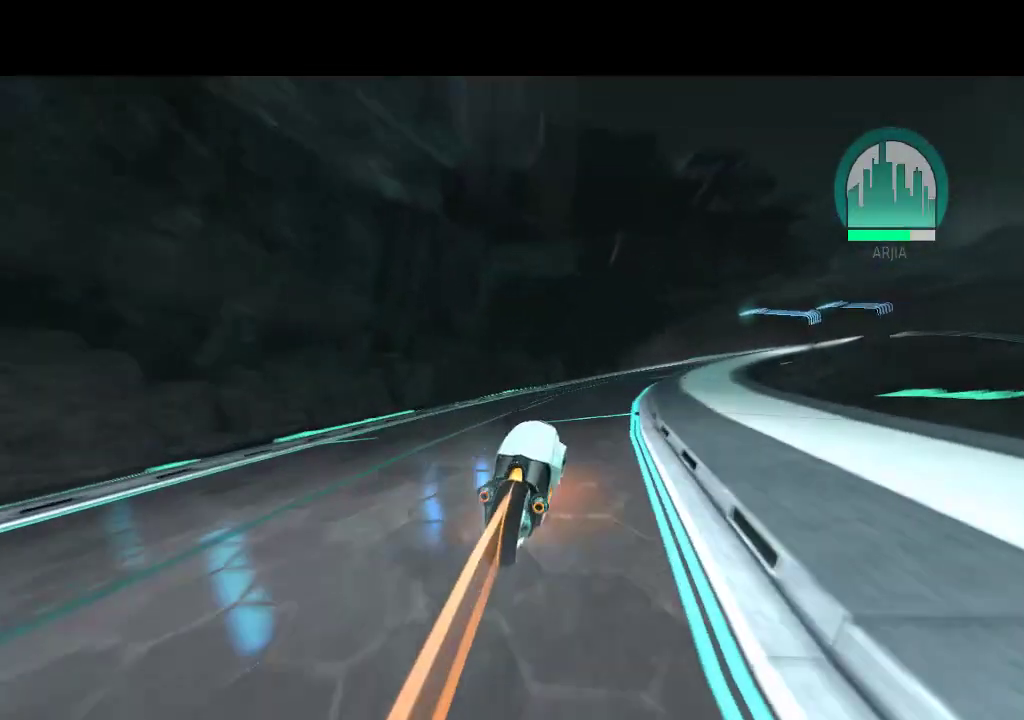
{"buttons": ["DPAD_UP", "DPAD_RIGHT"], "events": []}
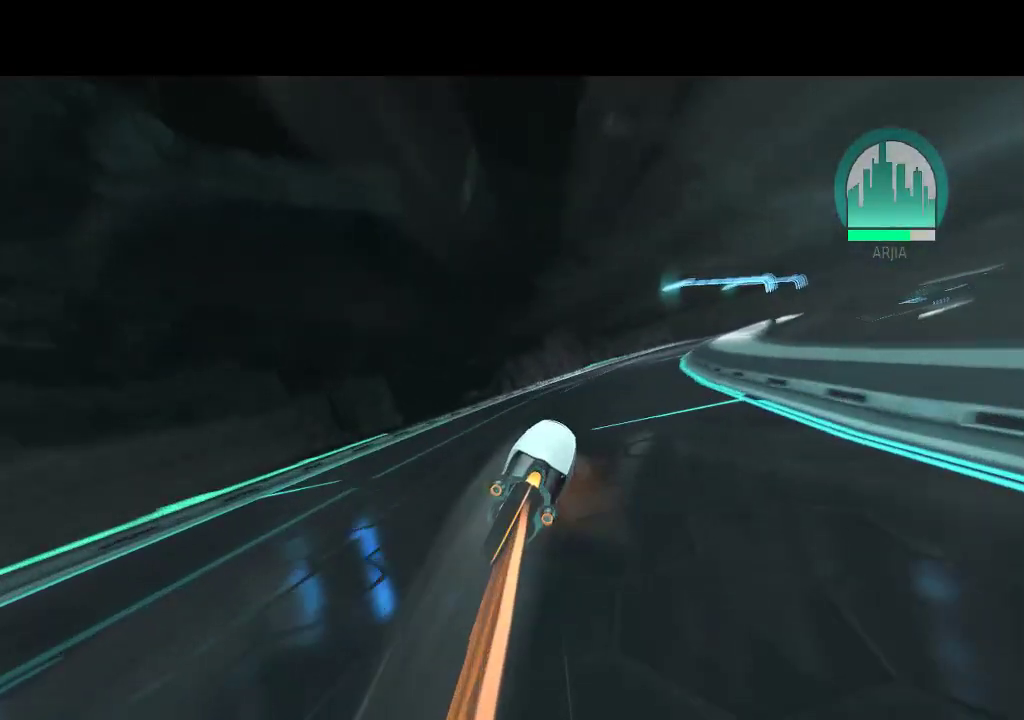
{"buttons": ["DPAD_UP", "DPAD_RIGHT"], "events": [[33, "DPAD_RIGHT", "up"], [433, "DPAD_RIGHT", "down"]]}
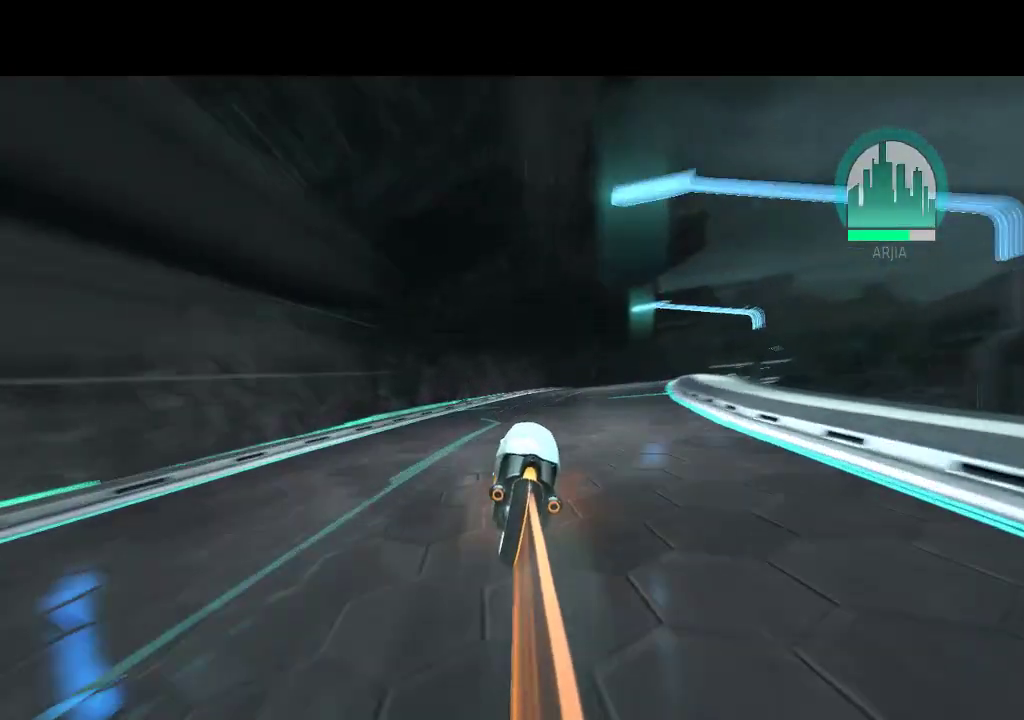
{"buttons": ["DPAD_UP", "DPAD_RIGHT"], "events": [[250, "DPAD_RIGHT", "up"], [483, "DPAD_RIGHT", "down"]]}
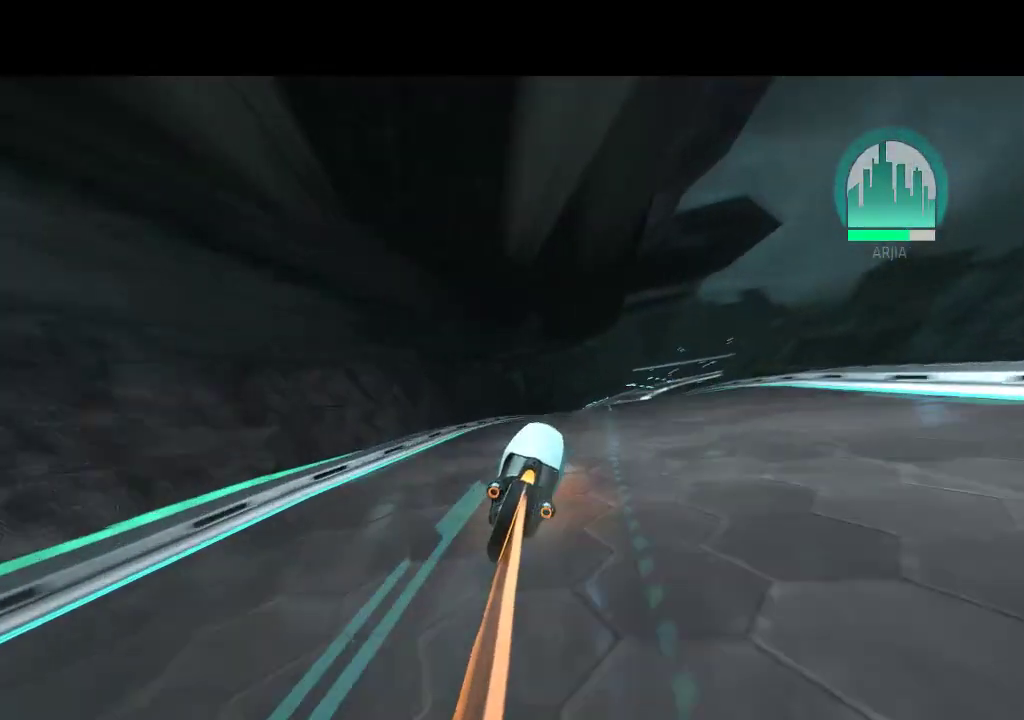
{"buttons": ["DPAD_UP"], "events": [[233, "DPAD_RIGHT", "up"]]}
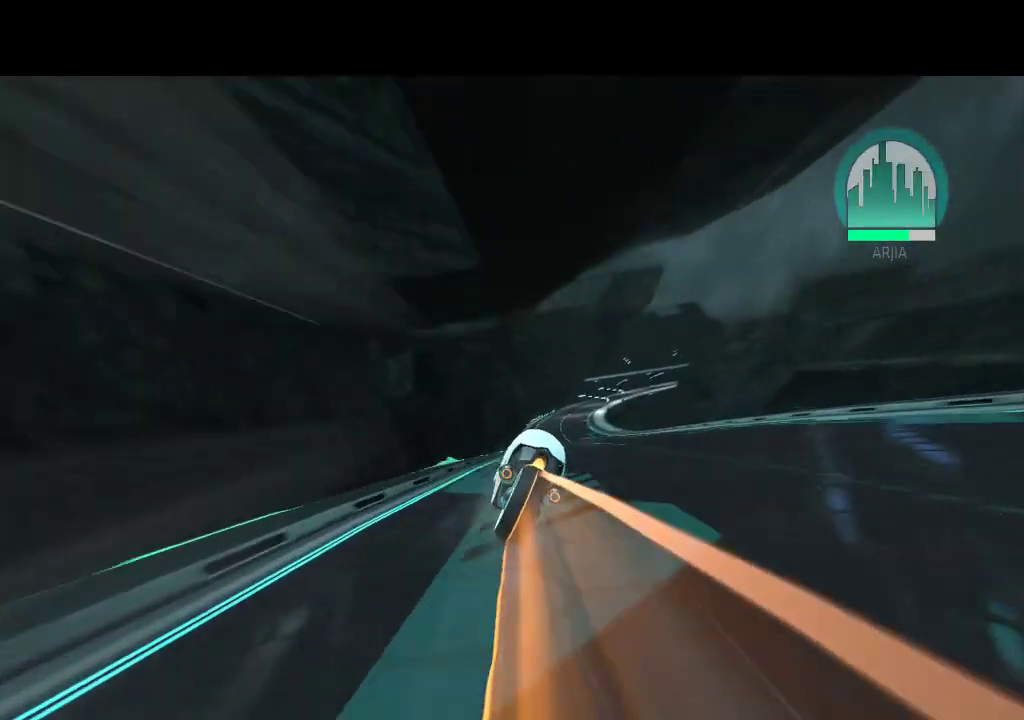
{"buttons": ["DPAD_UP", "DPAD_RIGHT"], "events": [[333, "DPAD_RIGHT", "down"], [383, "DPAD_UP", "up"], [450, "DPAD_UP", "down"]]}
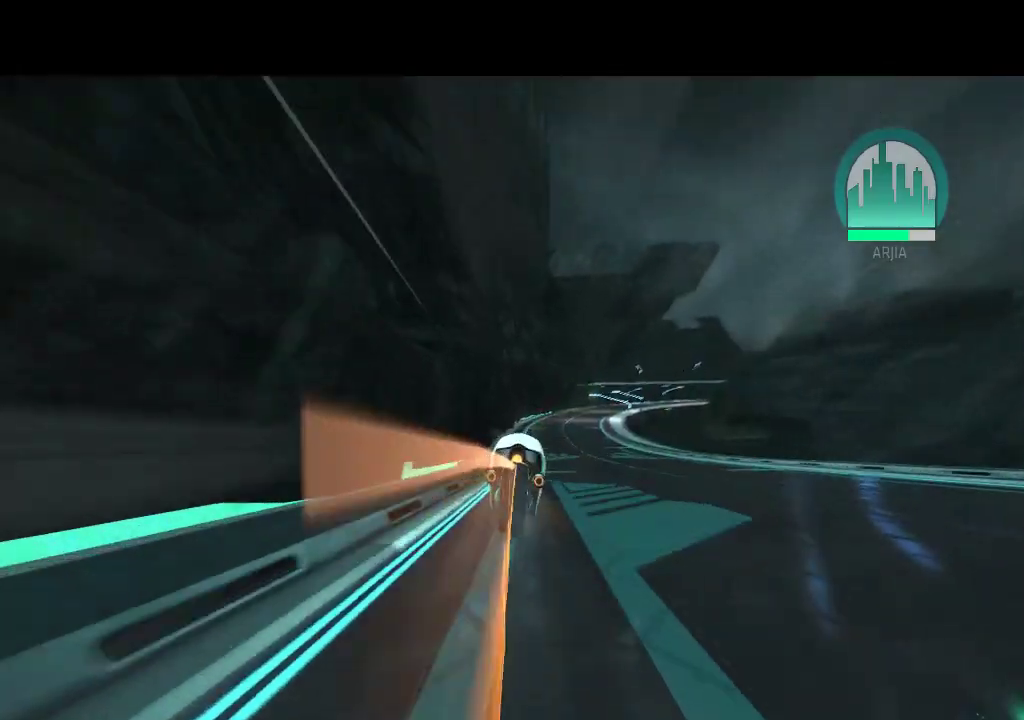
{"buttons": ["DPAD_UP"], "events": [[17, "DPAD_RIGHT", "up"]]}
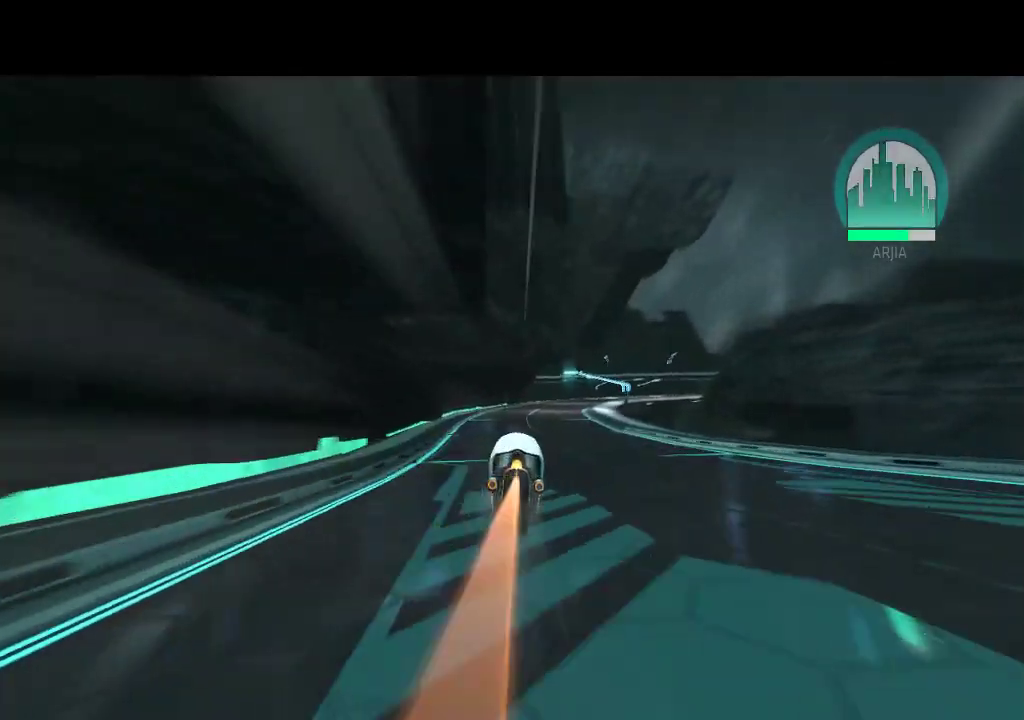
{"buttons": ["DPAD_UP", "DPAD_RIGHT"], "events": [[283, "DPAD_RIGHT", "down"]]}
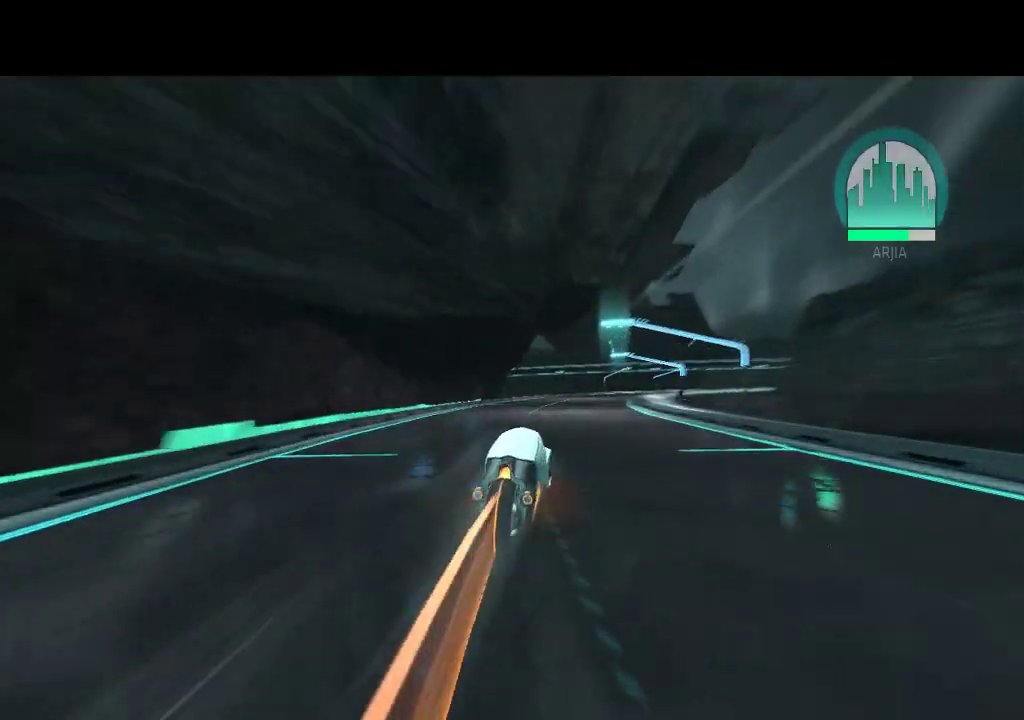
{"buttons": ["DPAD_UP"], "events": [[50, "DPAD_RIGHT", "up"]]}
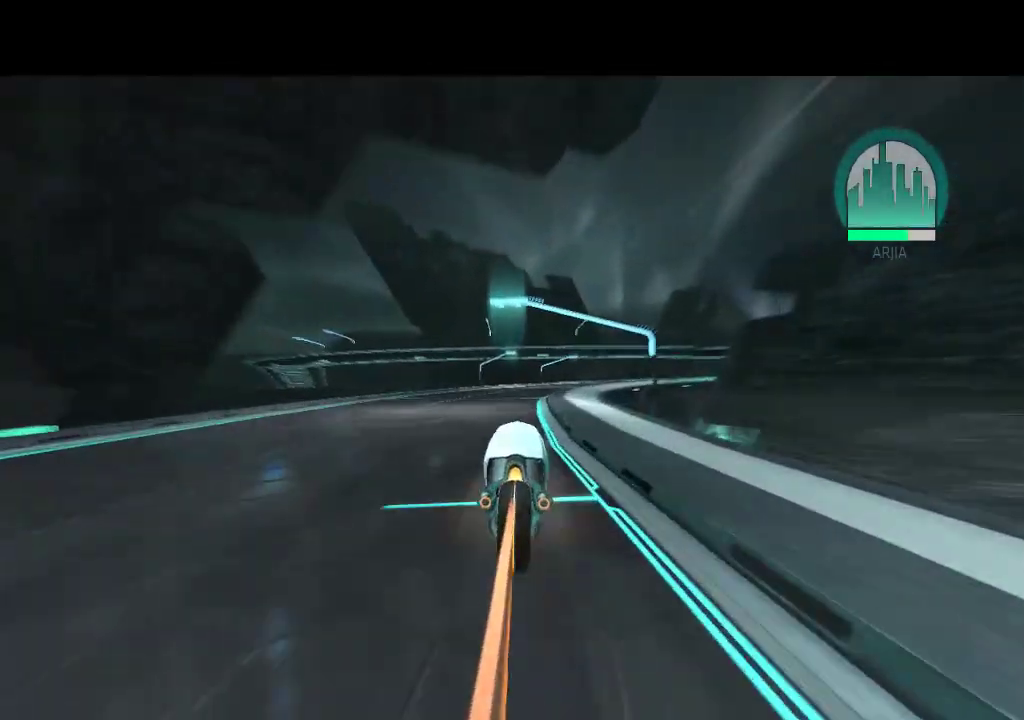
{"buttons": ["DPAD_UP"], "events": [[183, "DPAD_RIGHT", "down"], [450, "DPAD_RIGHT", "up"]]}
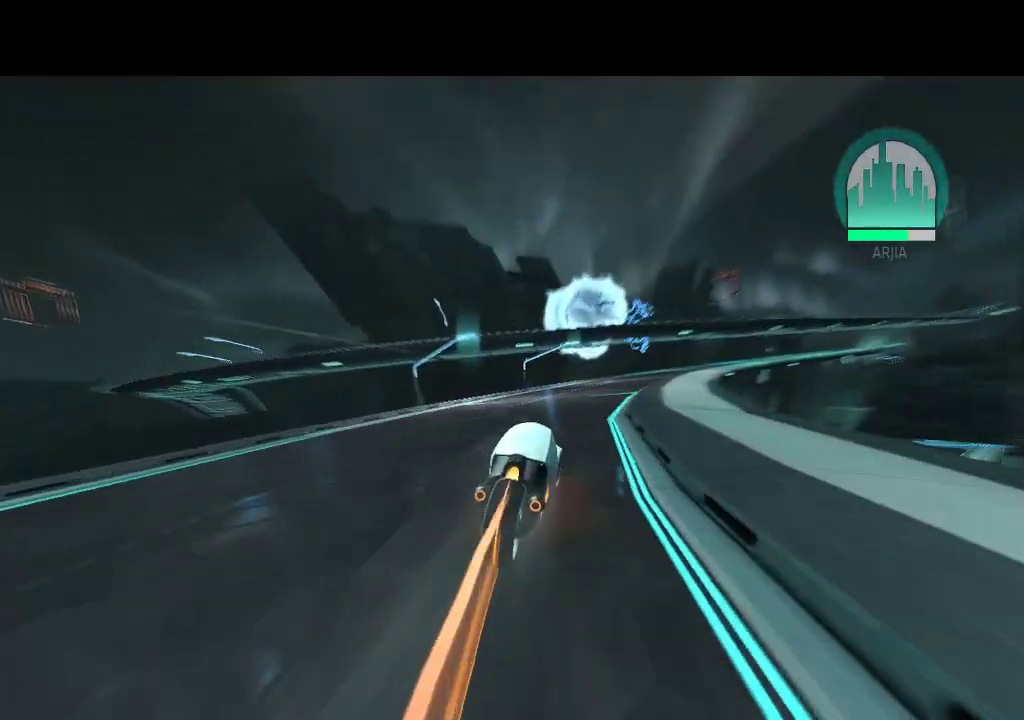
{"buttons": ["DPAD_UP"], "events": [[83, "DPAD_RIGHT", "down"], [233, "DPAD_RIGHT", "up"]]}
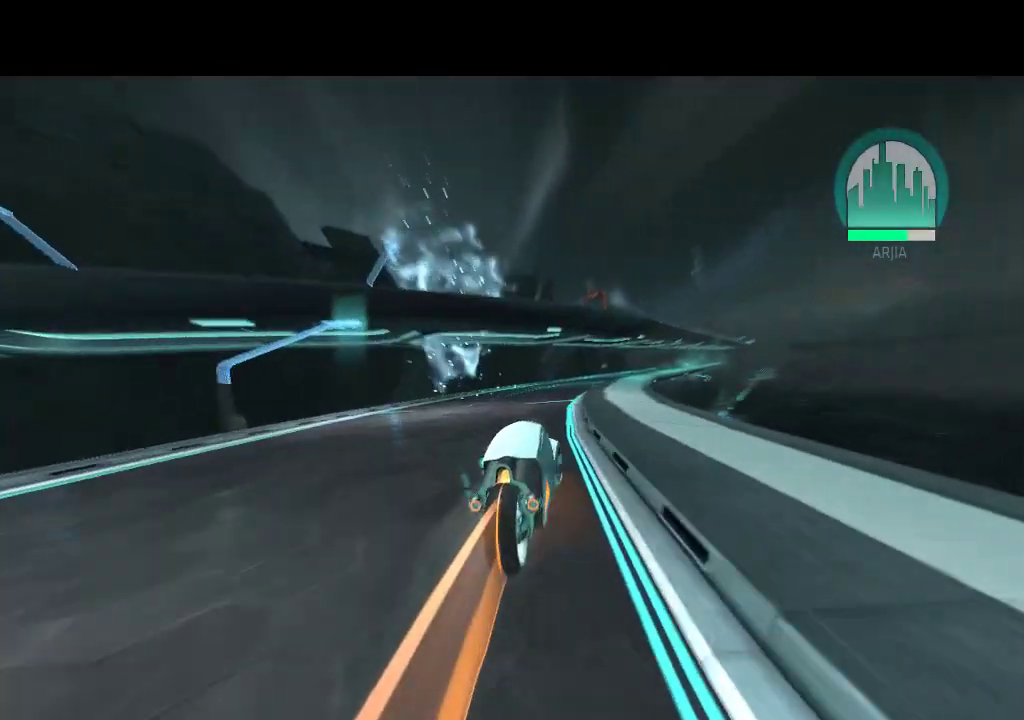
{"buttons": ["DPAD_UP", "DPAD_RIGHT"], "events": [[67, "DPAD_RIGHT", "down"], [183, "DPAD_RIGHT", "up"], [467, "DPAD_RIGHT", "down"]]}
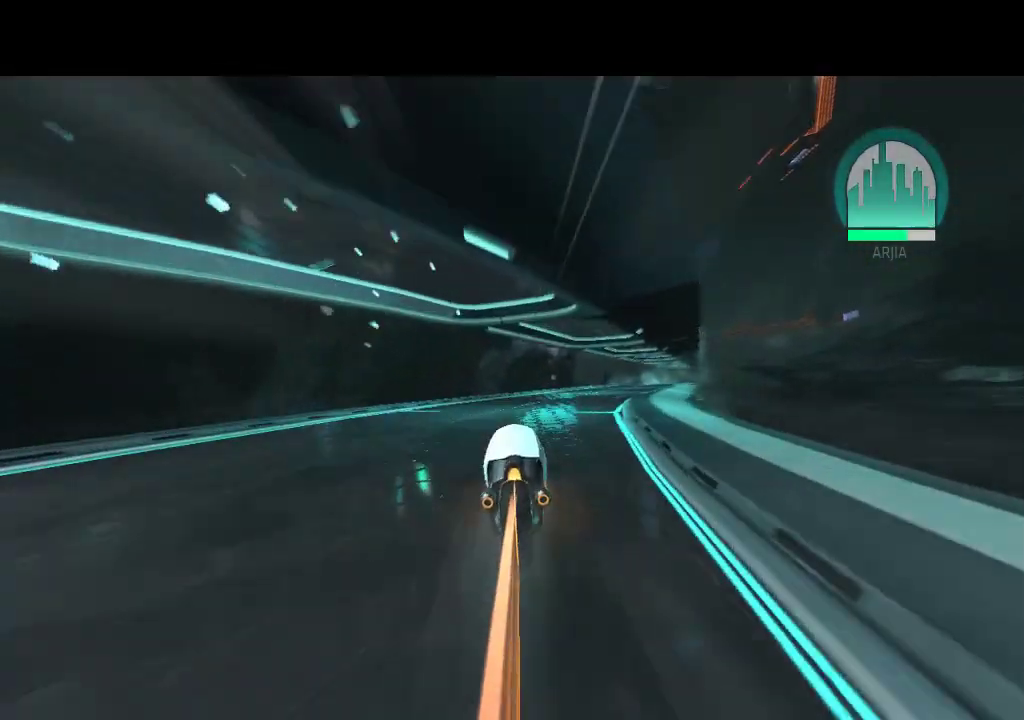
{"buttons": ["DPAD_UP", "DPAD_RIGHT"], "events": [[217, "DPAD_RIGHT", "up"], [450, "DPAD_RIGHT", "down"]]}
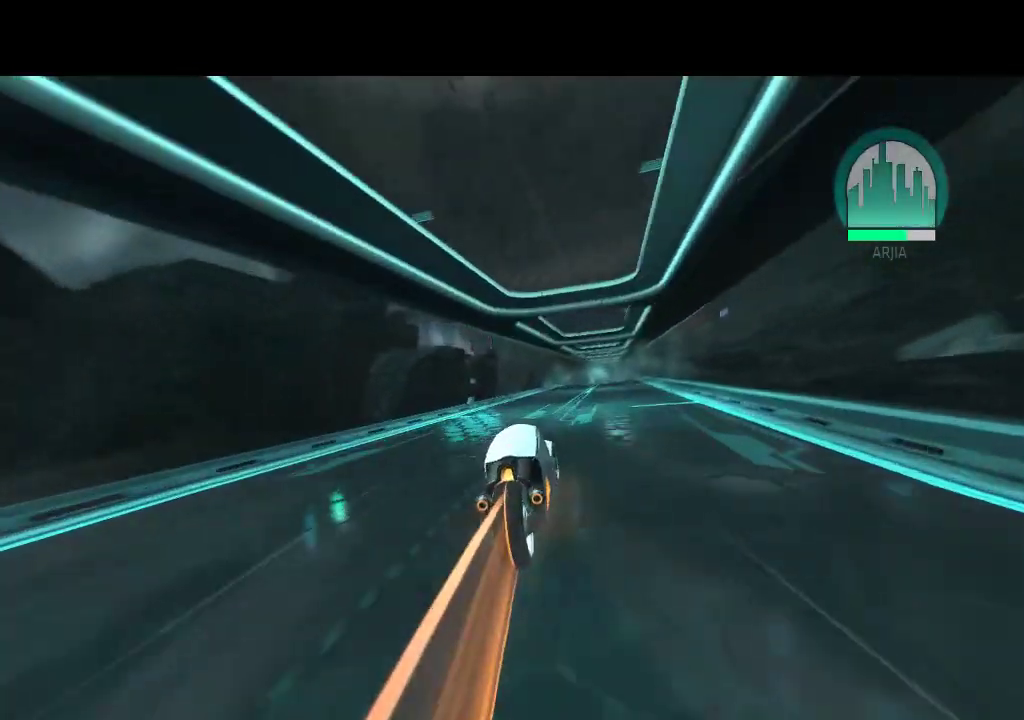
{"buttons": ["DPAD_UP", "DPAD_RIGHT"], "events": [[83, "DPAD_RIGHT", "up"], [500, "DPAD_RIGHT", "down"]]}
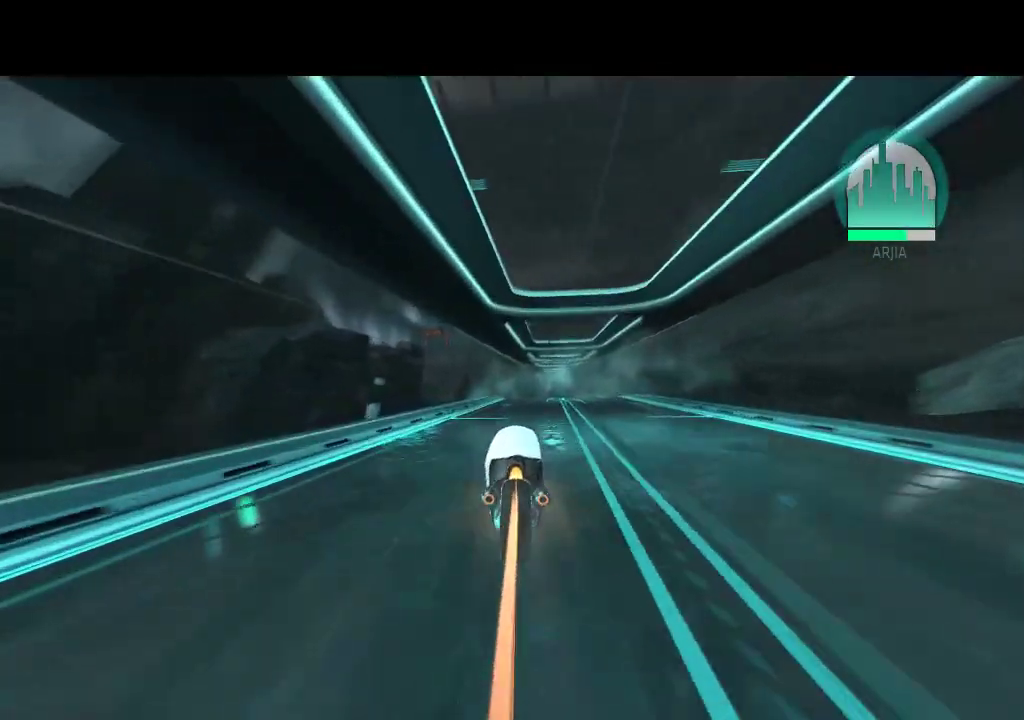
{"buttons": ["DPAD_UP"], "events": [[133, "DPAD_RIGHT", "up"]]}
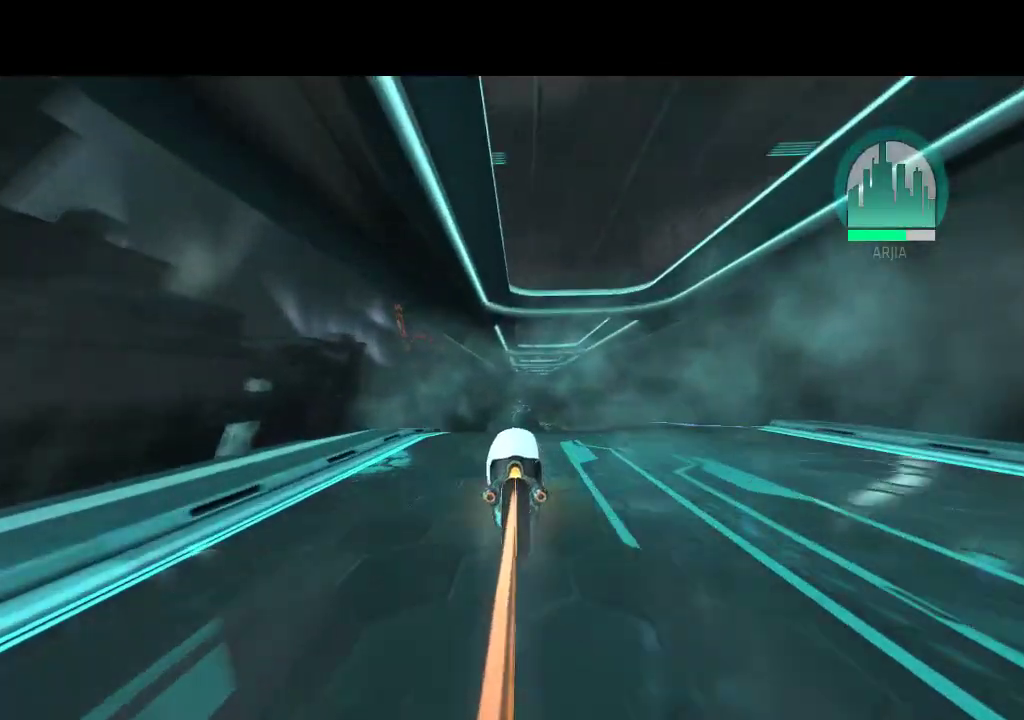
{"buttons": ["DPAD_UP"], "events": []}
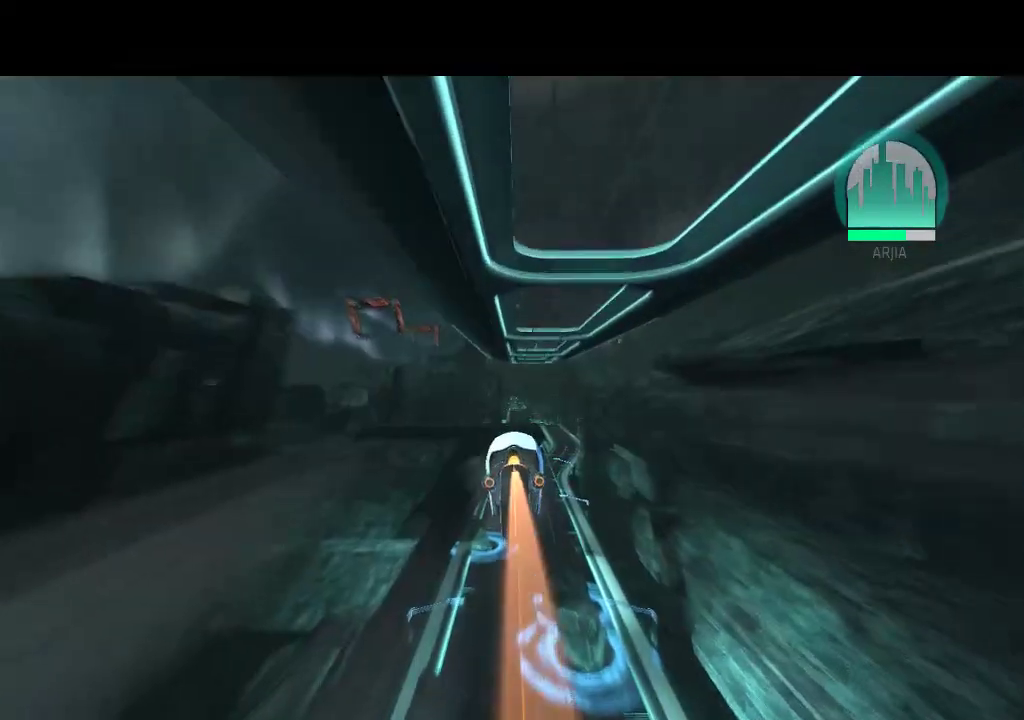
{"buttons": ["DPAD_UP"], "events": [[50, "DPAD_UP", "up"], [350, "DPAD_UP", "down"]]}
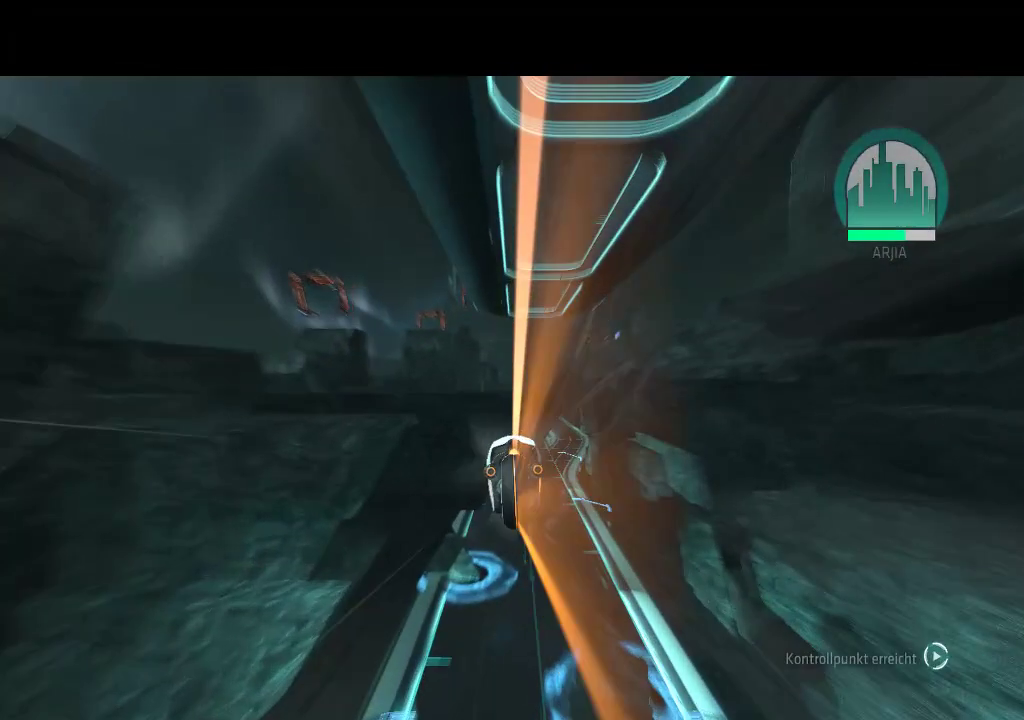
{"buttons": ["DPAD_UP"], "events": []}
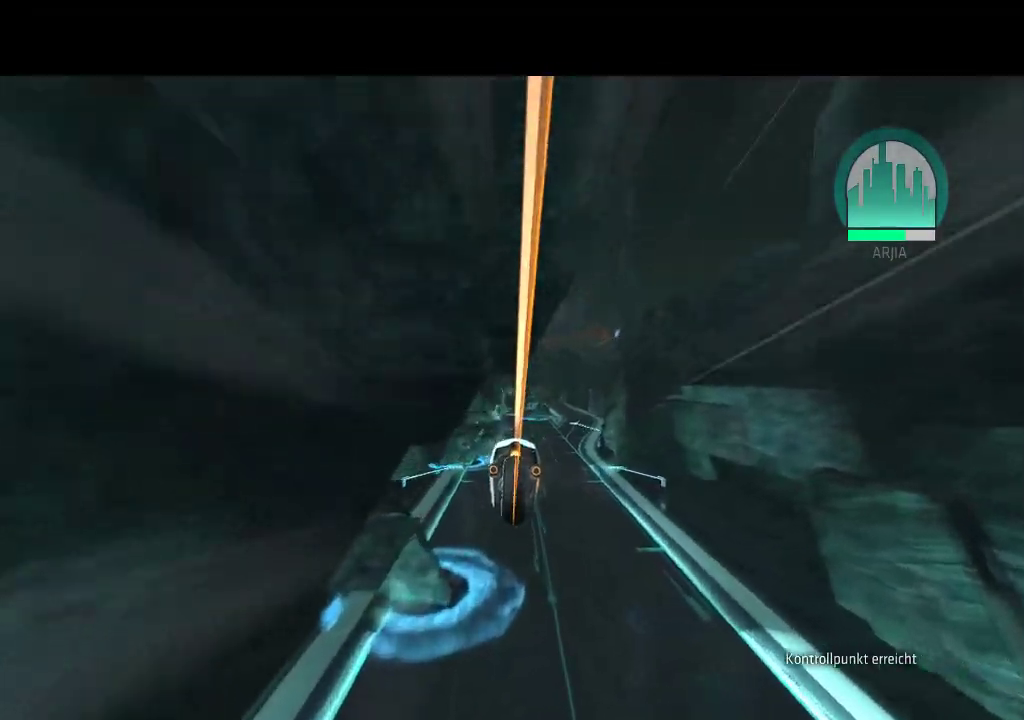
{"buttons": ["DPAD_UP"], "events": [[150, "DPAD_RIGHT", "down"], [250, "DPAD_RIGHT", "up"]]}
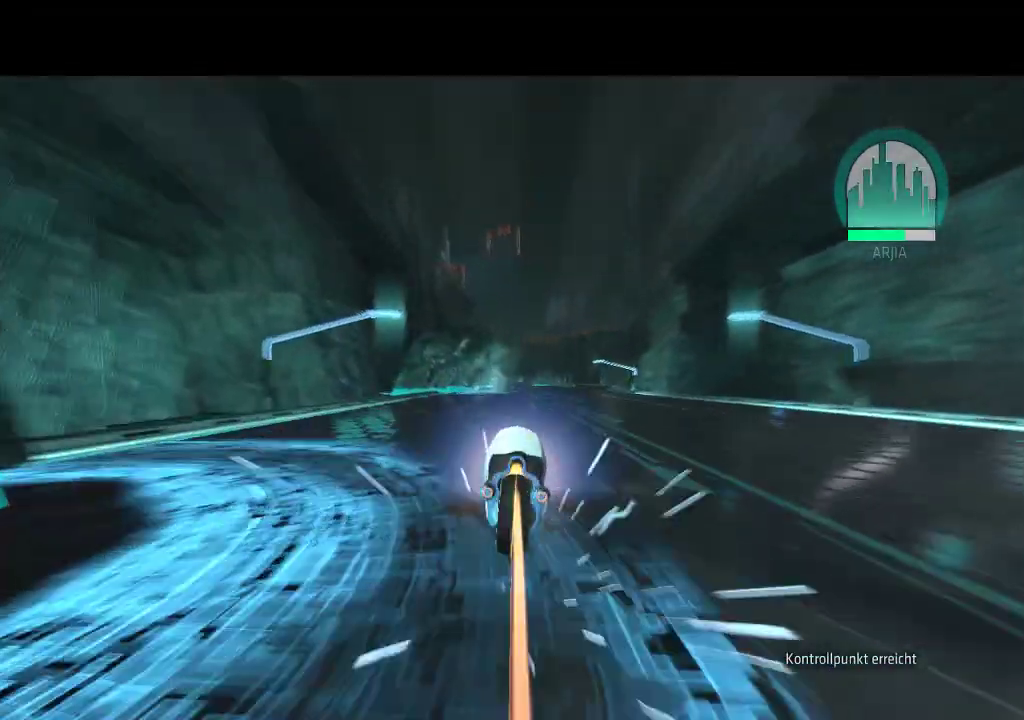
{"buttons": ["DPAD_UP"], "events": [[317, "DPAD_RIGHT", "down"], [417, "DPAD_RIGHT", "up"]]}
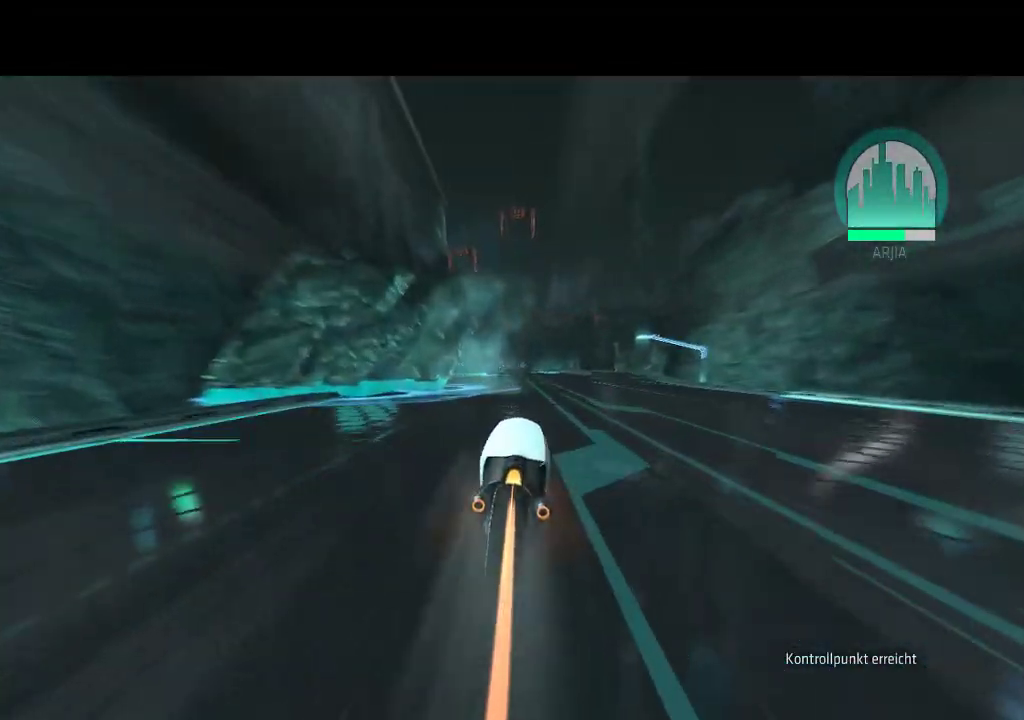
{"buttons": ["DPAD_UP"], "events": []}
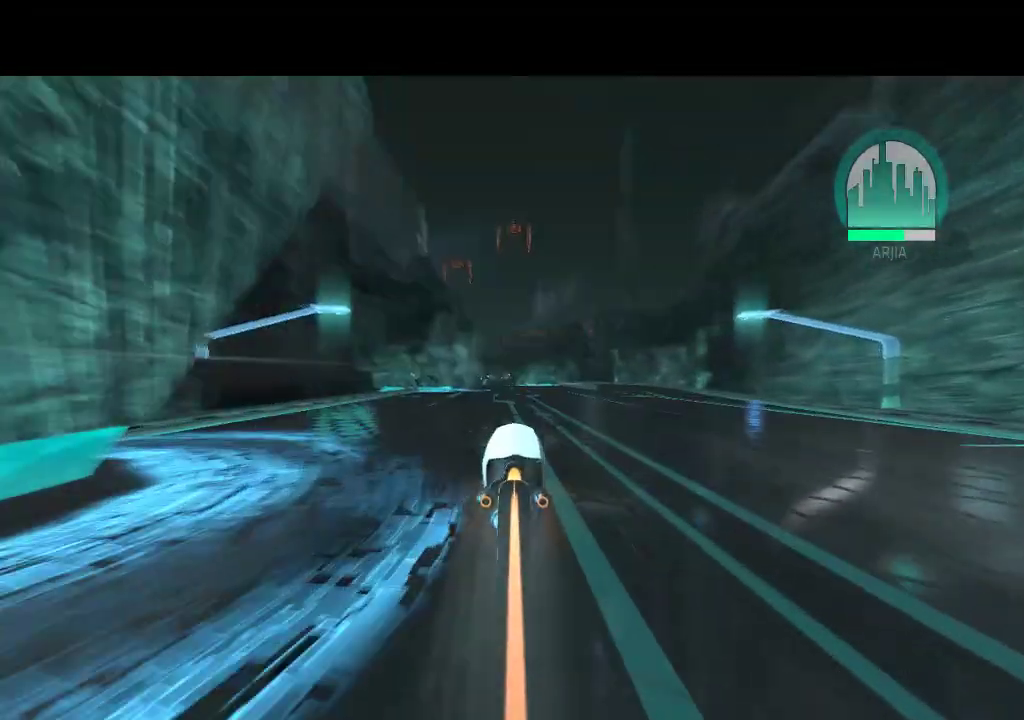
{"buttons": ["DPAD_UP", "DPAD_LEFT"], "events": [[433, "DPAD_LEFT", "down"]]}